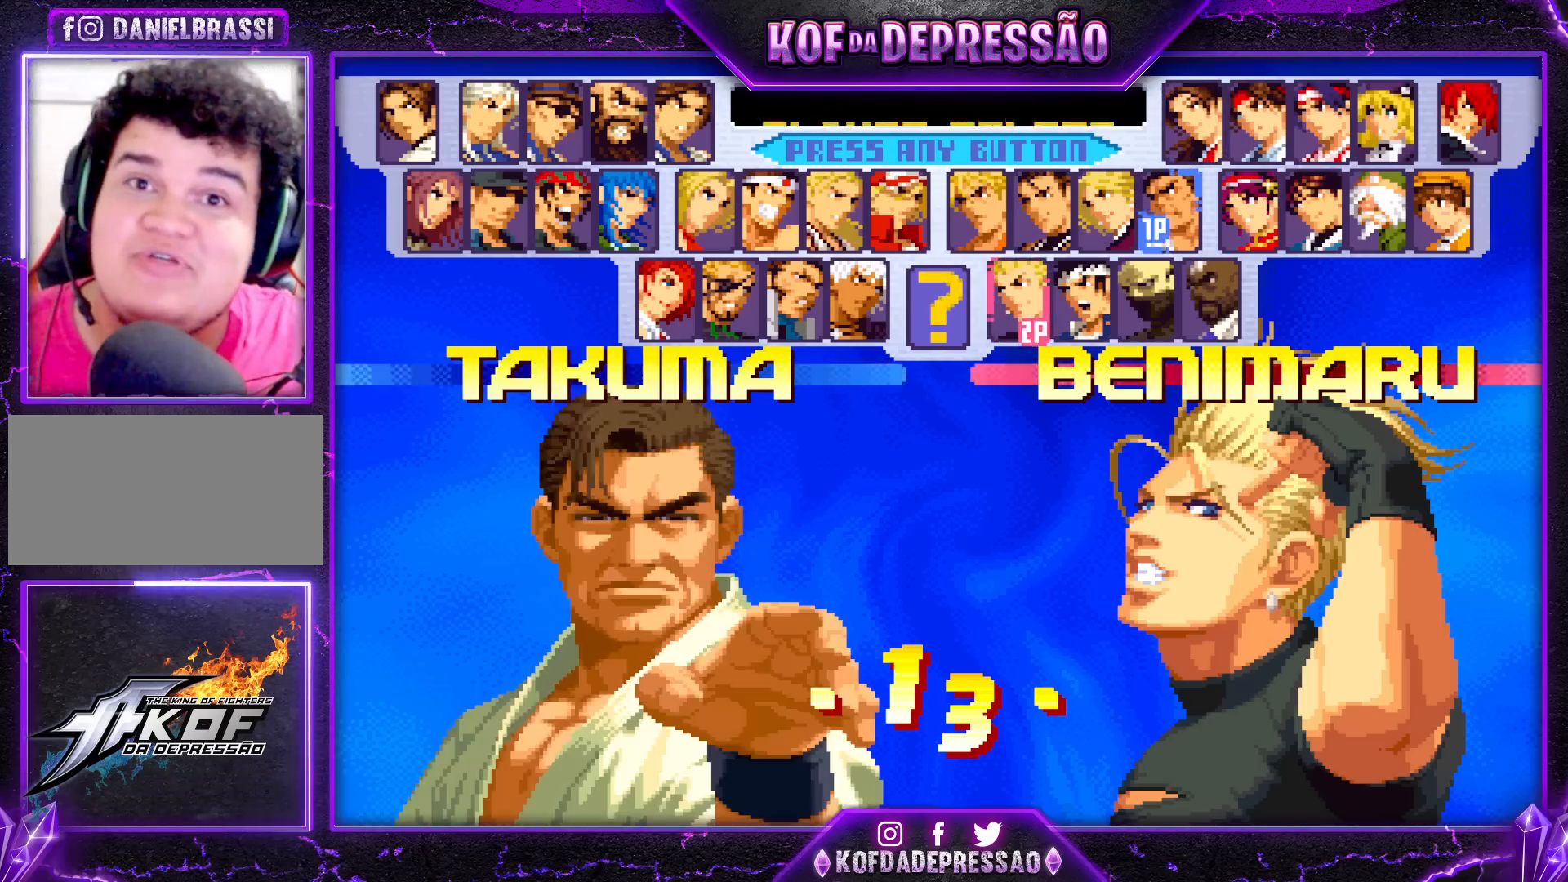
Gameplay with a controller (arcade stick); each line is a JSON object with the inputs held at the frame after it. "events" lists button and stick changes between this image and that frame as [ms after this image, input, new state], when the widget could be followed in between. Not read: L3 R3.
{"buttons": [], "left_stick": "center", "events": [[117, "left_stick", "left"], [183, "left_stick", "center"], [267, "left_stick", "left"], [383, "left_stick", "center"]]}
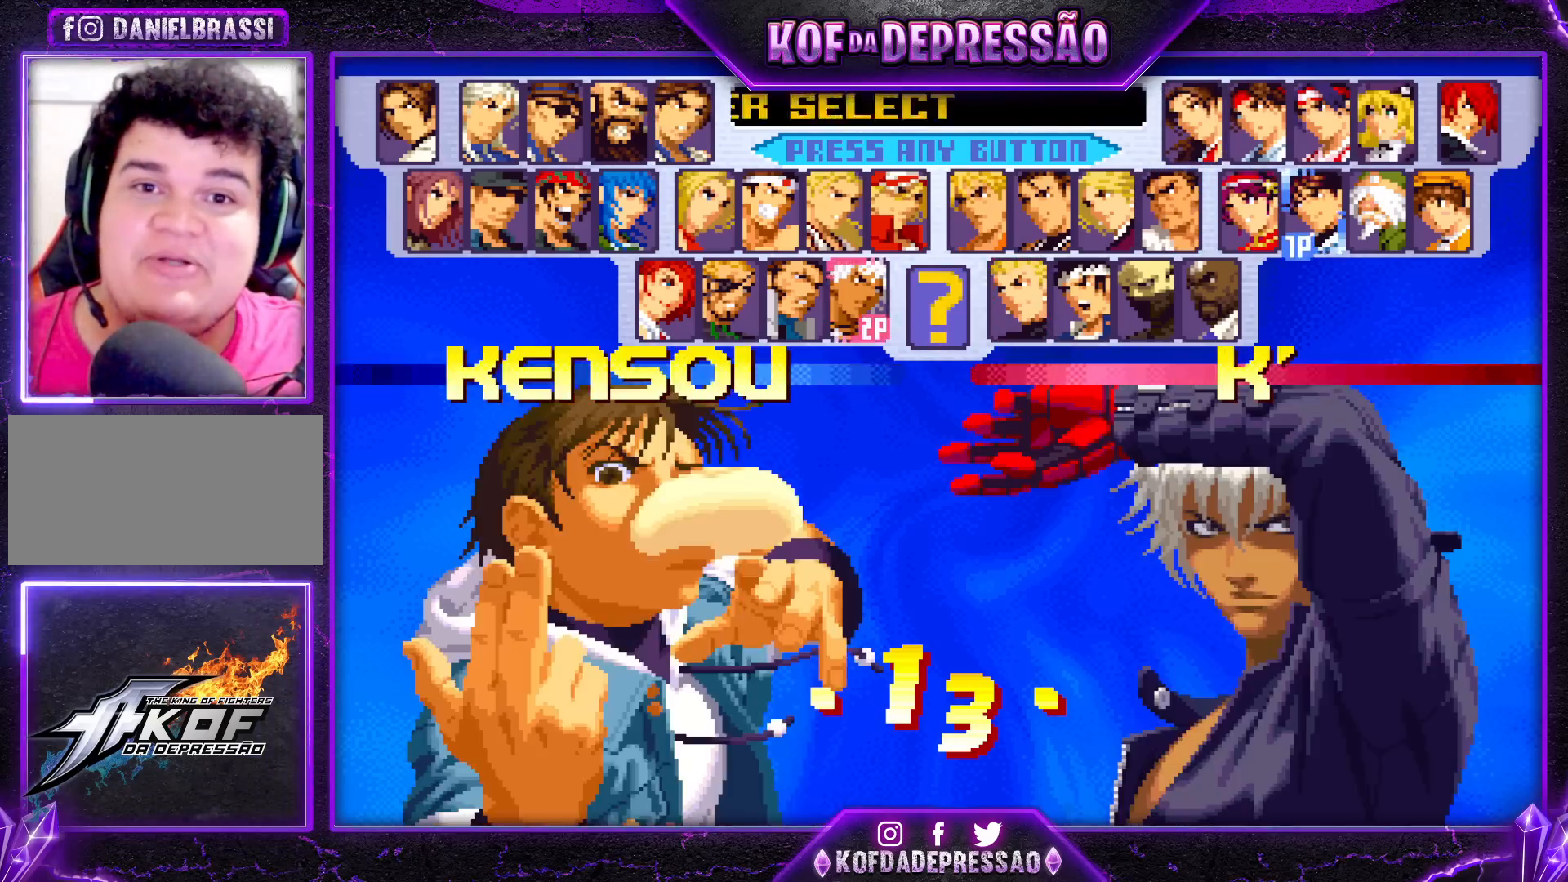
{"buttons": [], "left_stick": "center", "events": [[150, "left_stick", "right"], [217, "left_stick", "center"], [300, "left_stick", "right"], [400, "left_stick", "center"]]}
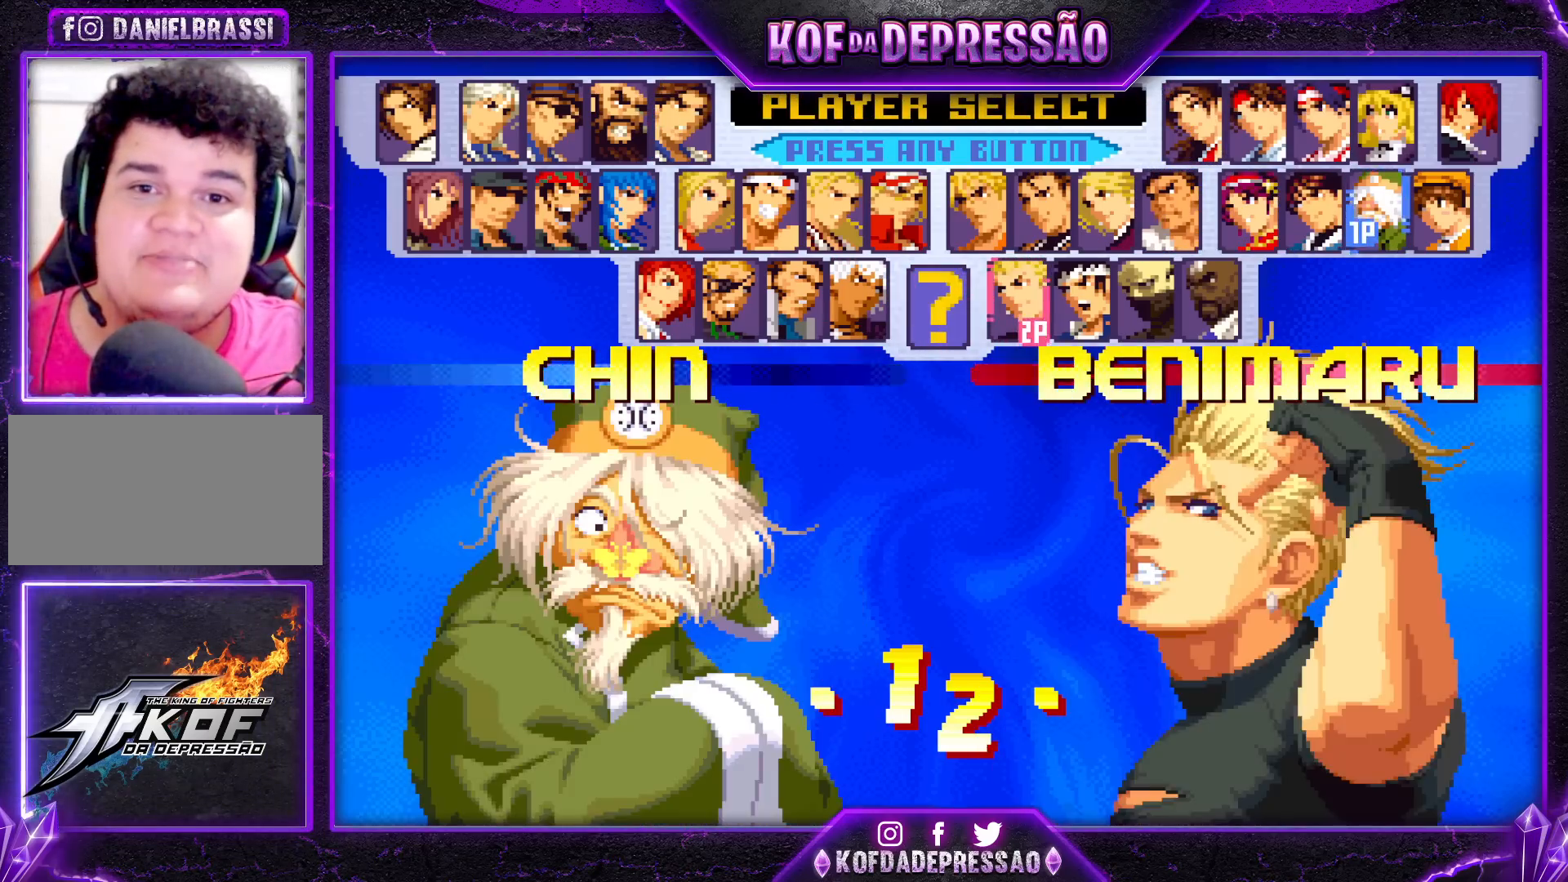
{"buttons": [], "left_stick": "right", "events": [[167, "left_stick", "right"], [267, "left_stick", "center"], [433, "left_stick", "right"]]}
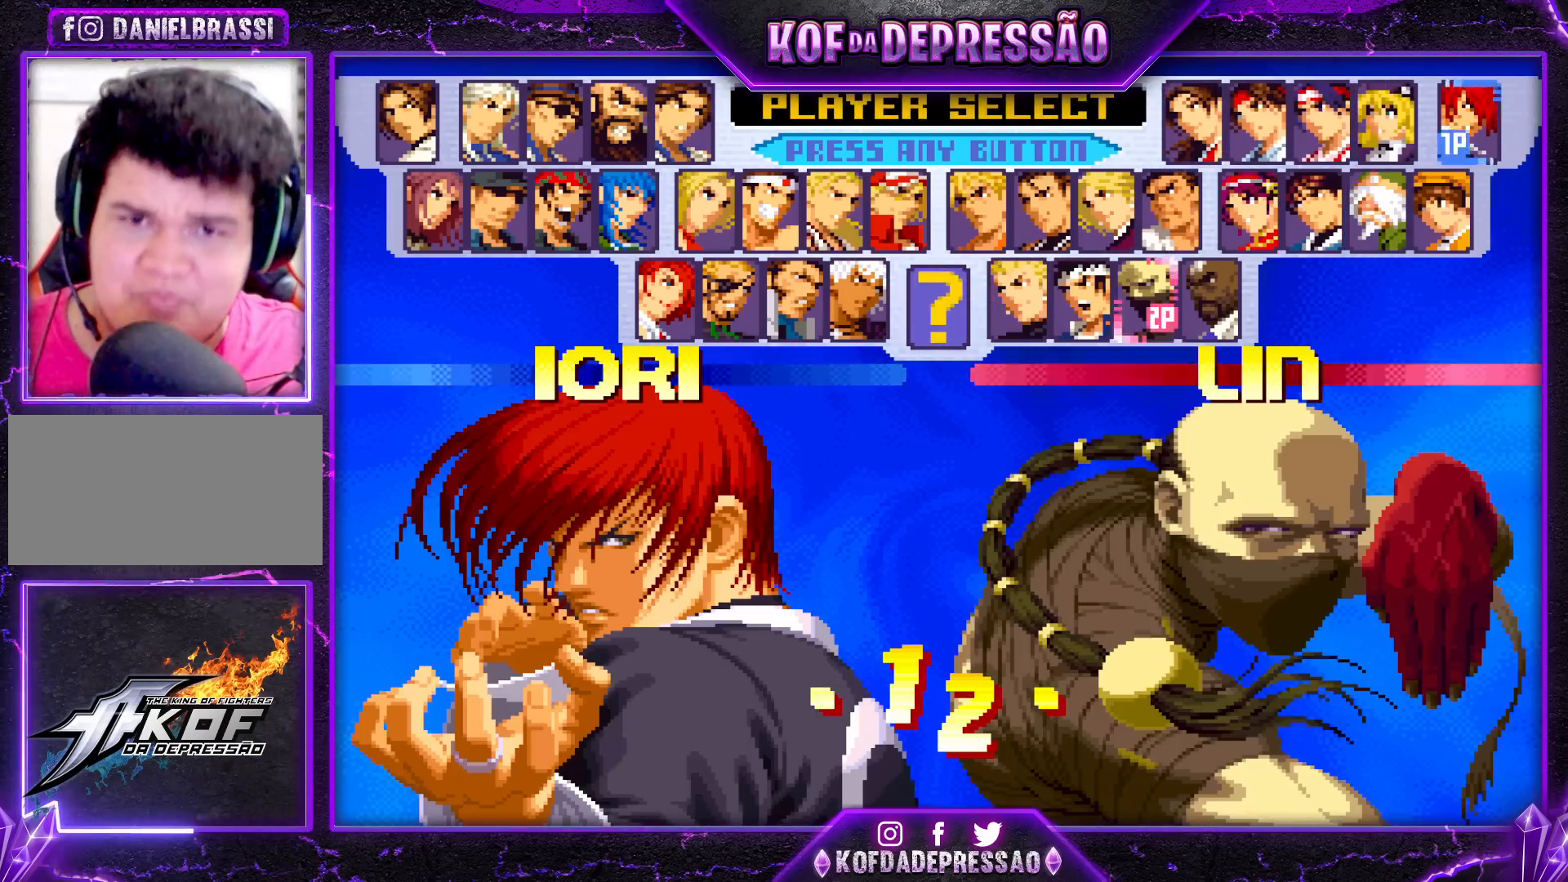
{"buttons": [], "left_stick": "center", "events": [[17, "left_stick", "center"]]}
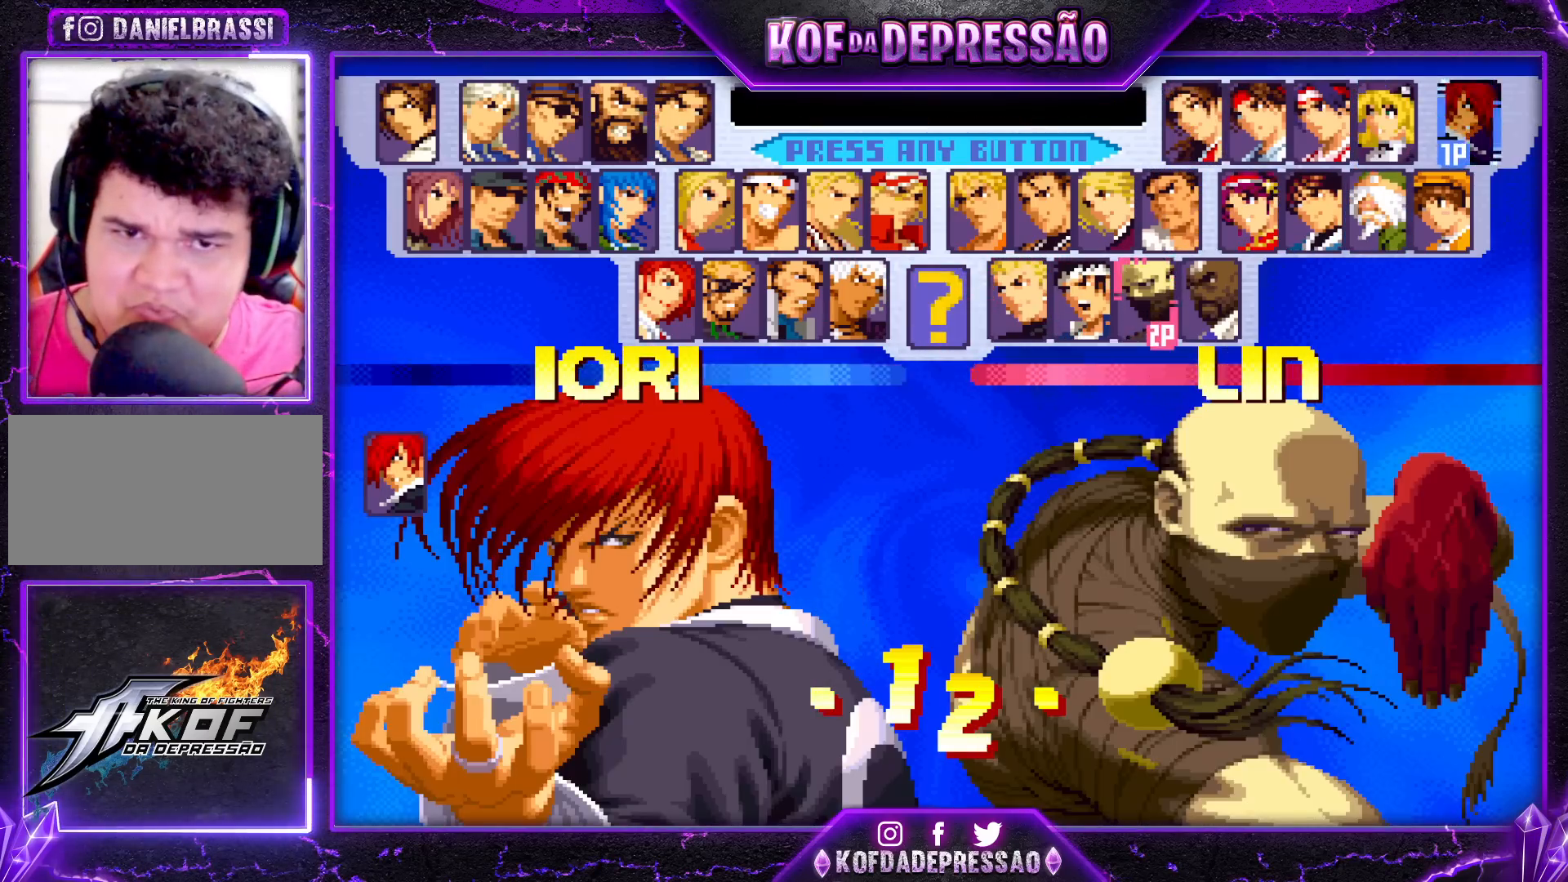
{"buttons": [], "left_stick": "center", "events": []}
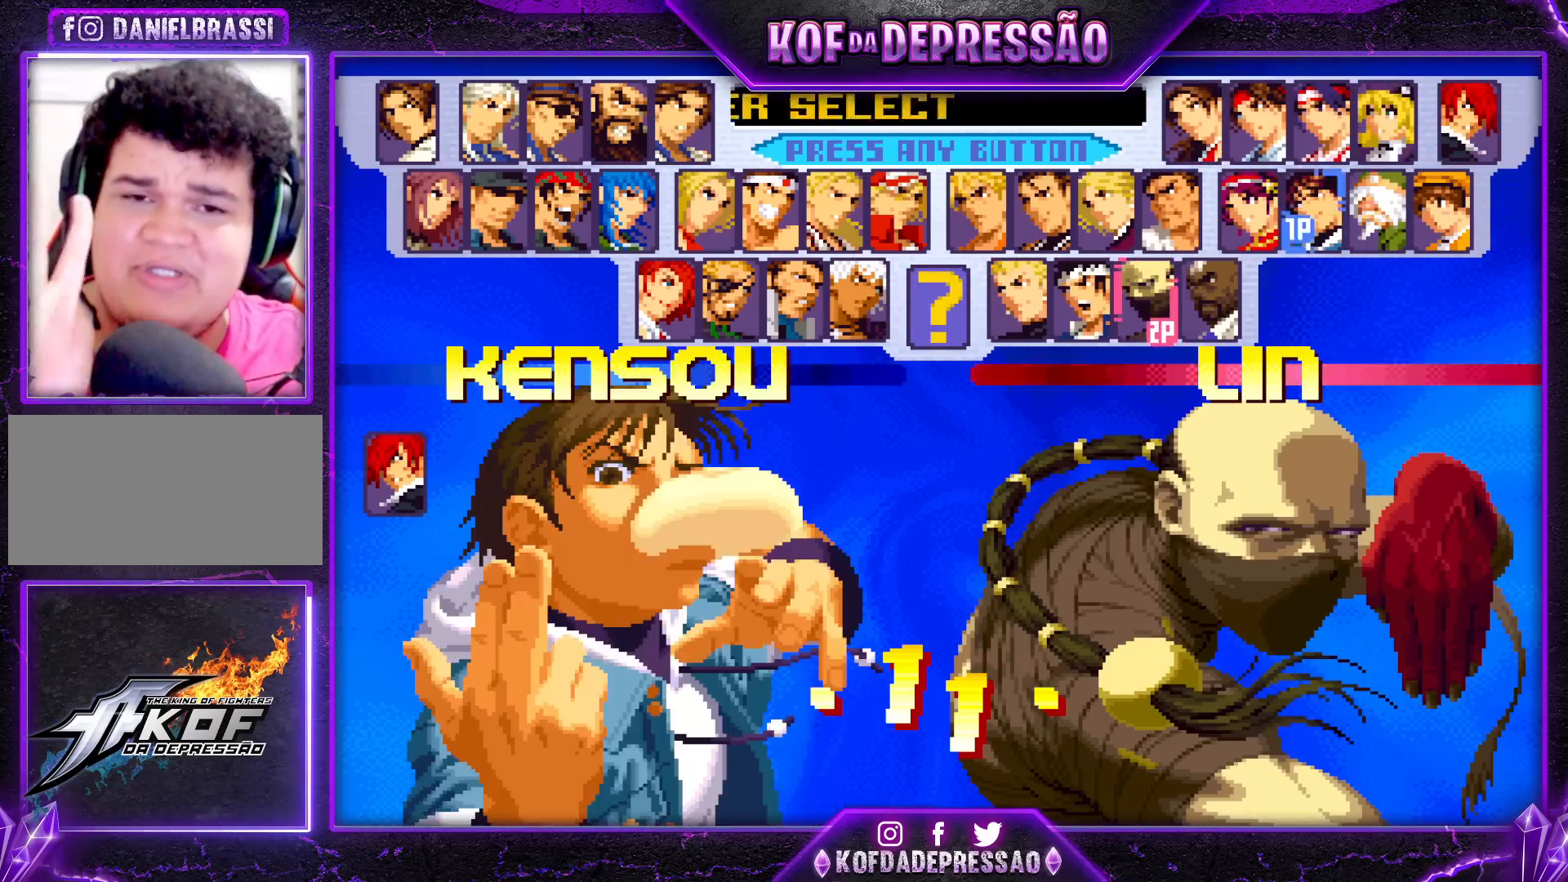
{"buttons": [], "left_stick": "center", "events": [[283, "CROSS", "down"], [383, "CROSS", "up"]]}
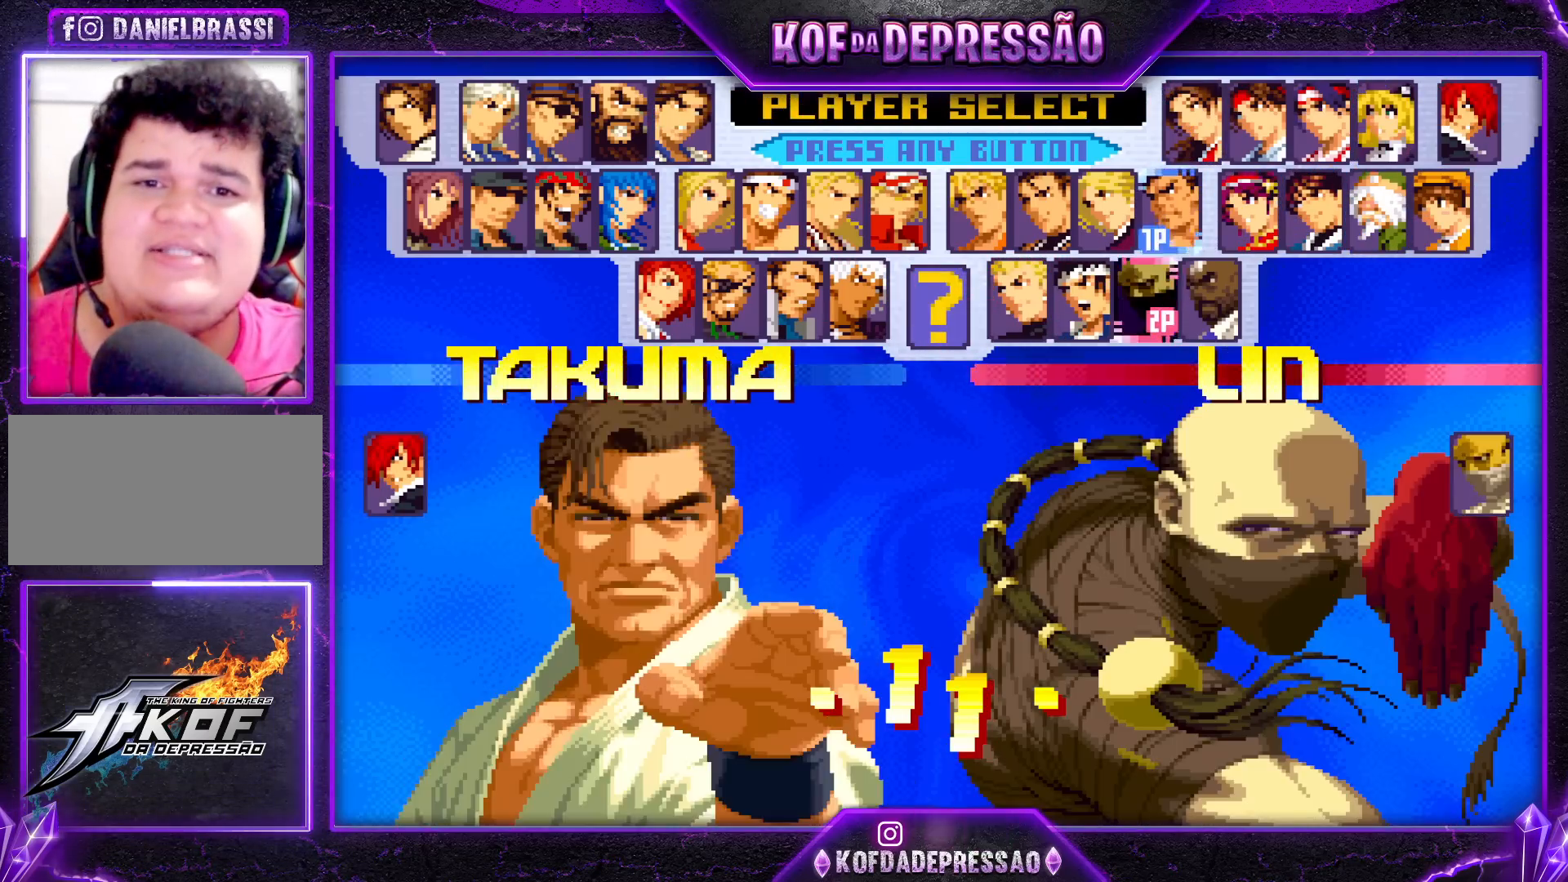
{"buttons": [], "left_stick": "left", "events": [[283, "left_stick", "left"], [367, "left_stick", "center"], [433, "left_stick", "left"]]}
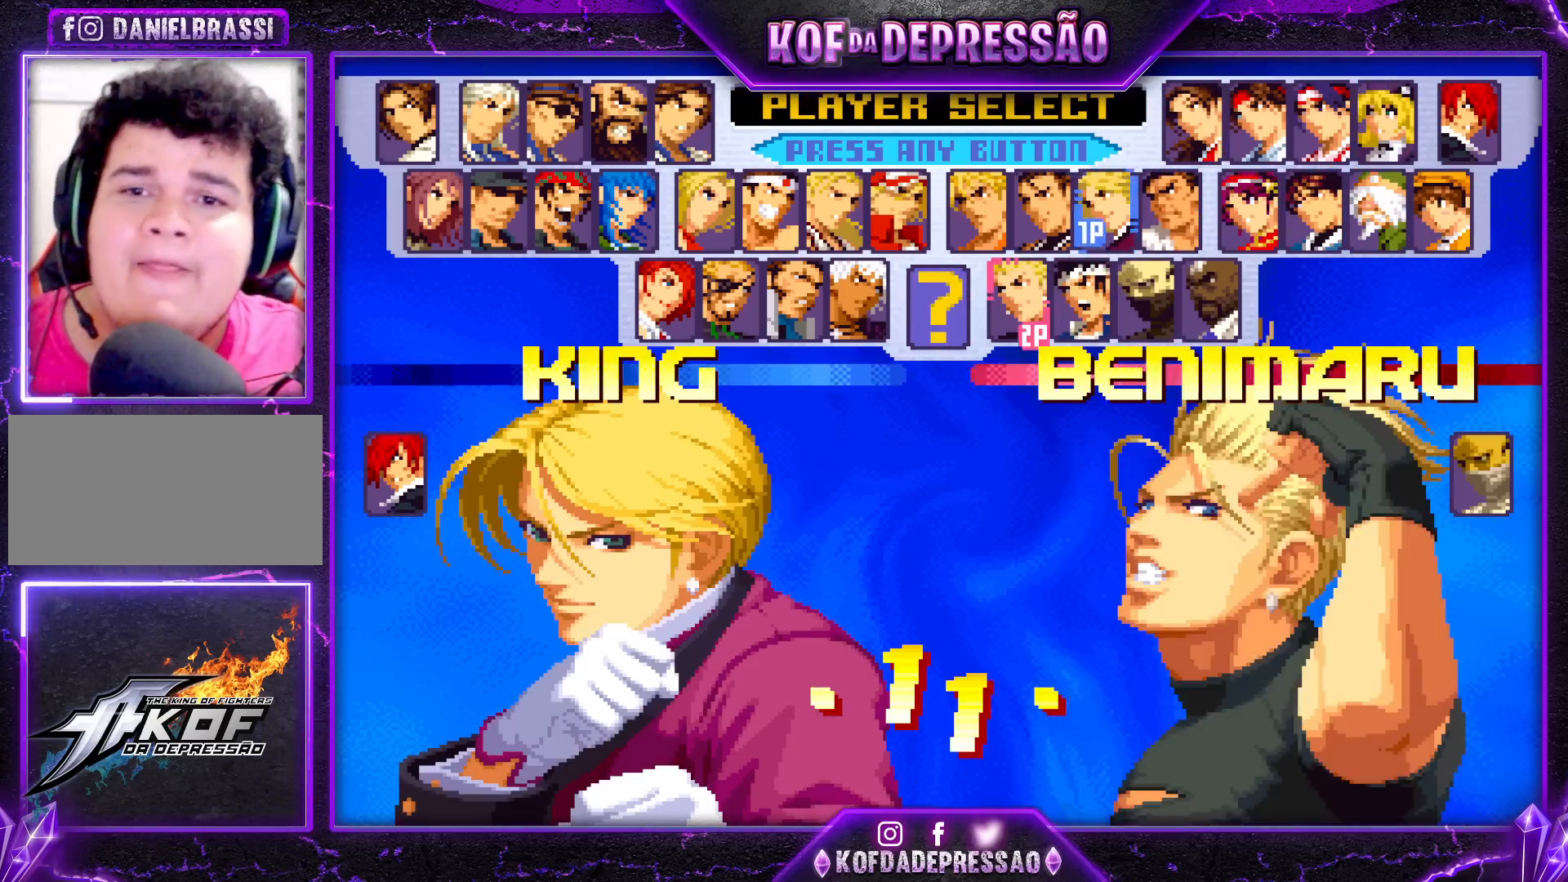
{"buttons": [], "left_stick": "left", "events": [[17, "left_stick", "center"], [100, "left_stick", "left"], [183, "left_stick", "center"], [267, "left_stick", "left"], [367, "left_stick", "center"], [433, "left_stick", "left"]]}
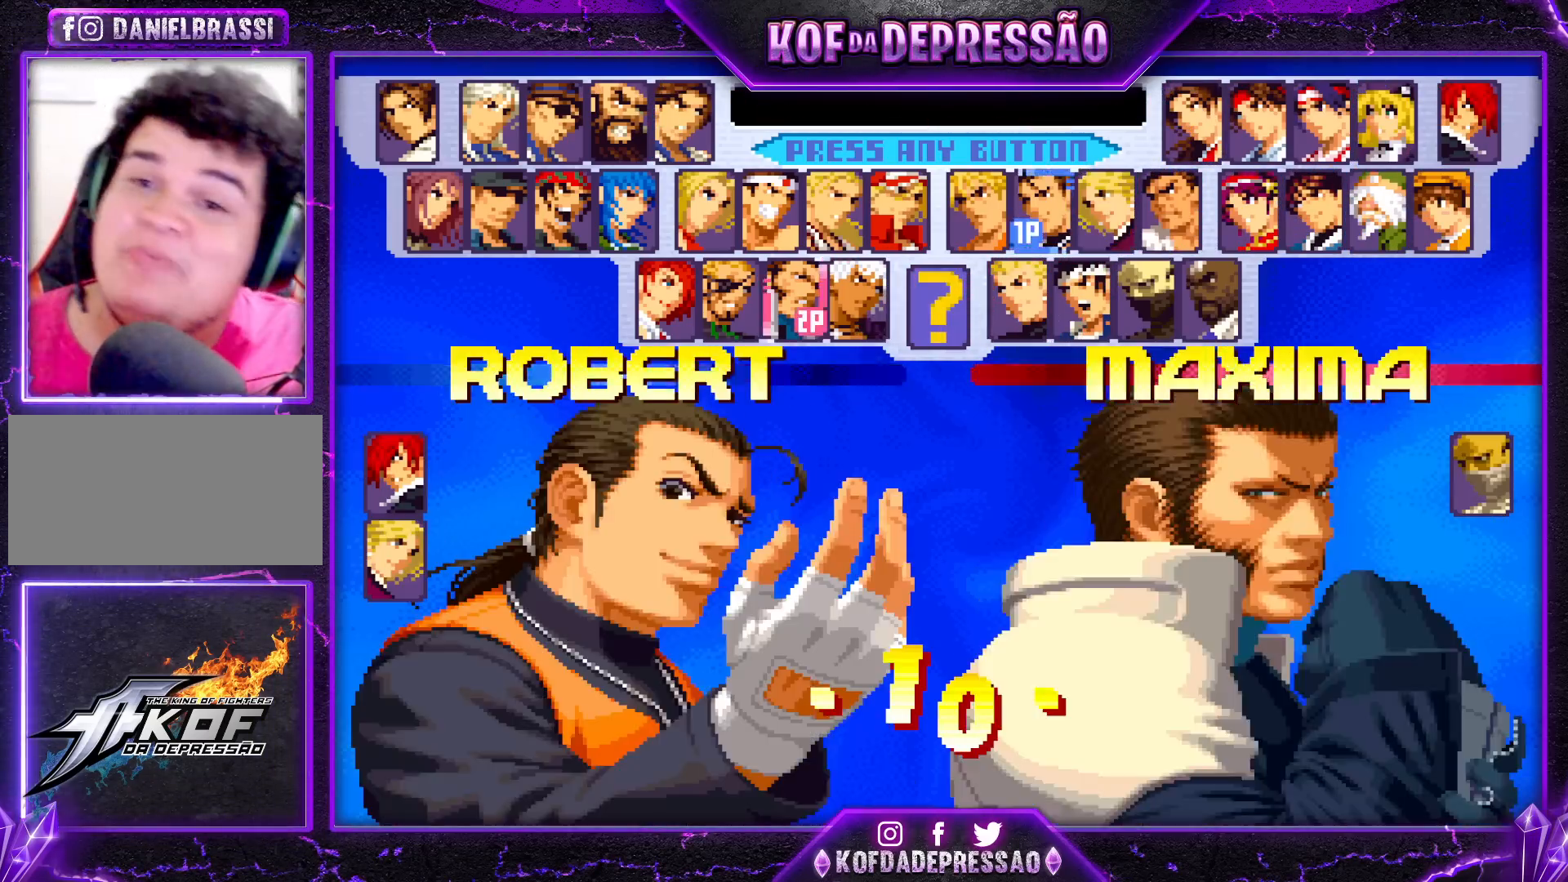
{"buttons": [], "left_stick": "center", "events": [[17, "left_stick", "center"], [117, "left_stick", "left"], [200, "left_stick", "center"], [367, "left_stick", "up"], [450, "left_stick", "center"]]}
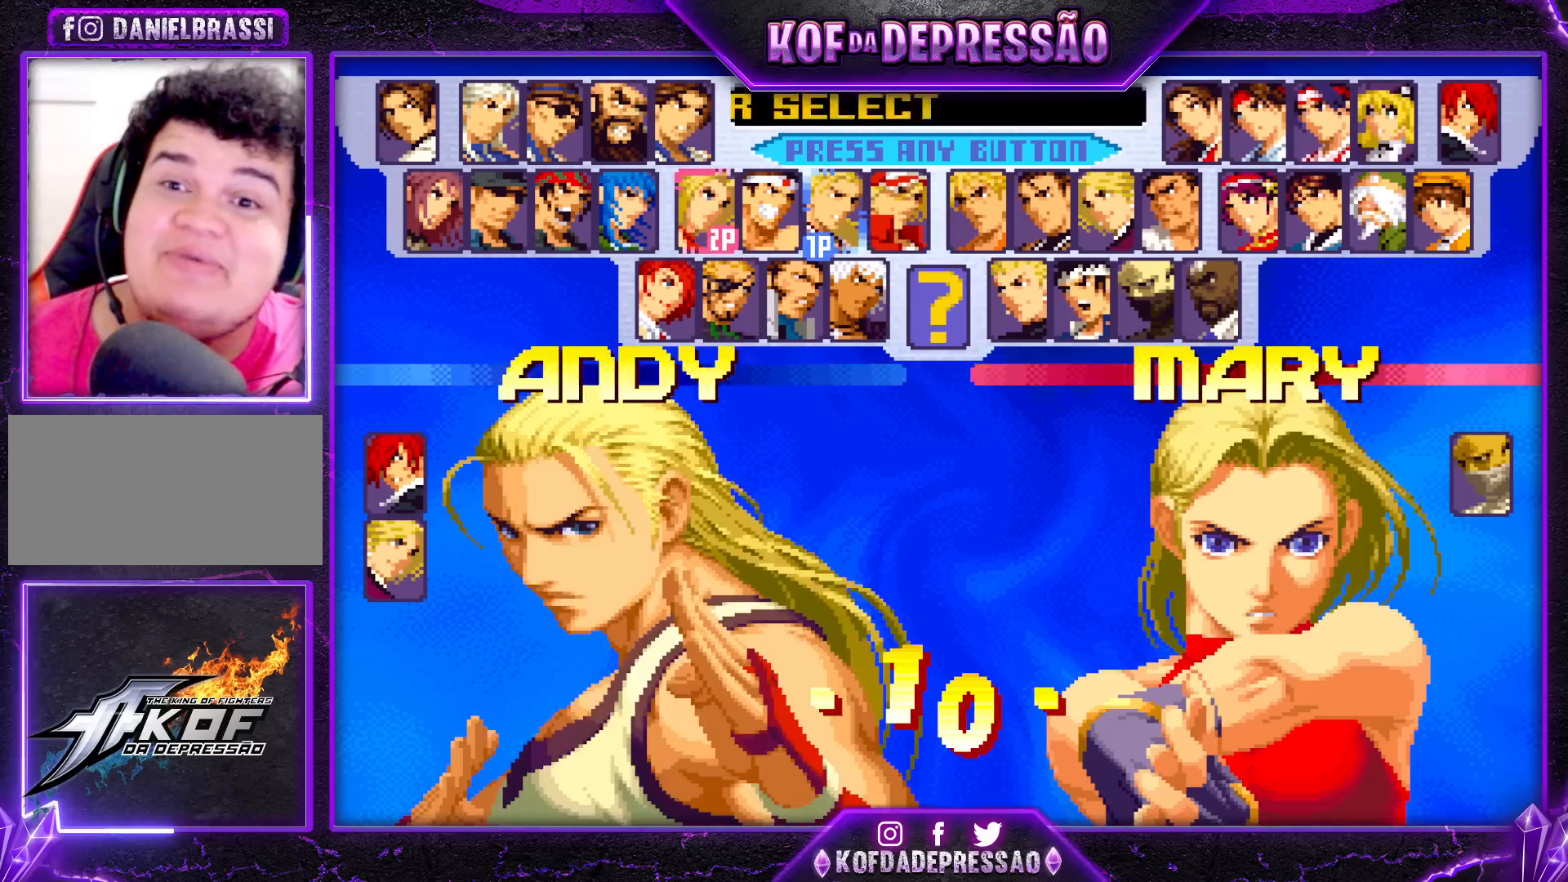
{"buttons": [], "left_stick": "center", "events": [[233, "left_stick", "down"], [367, "left_stick", "center"]]}
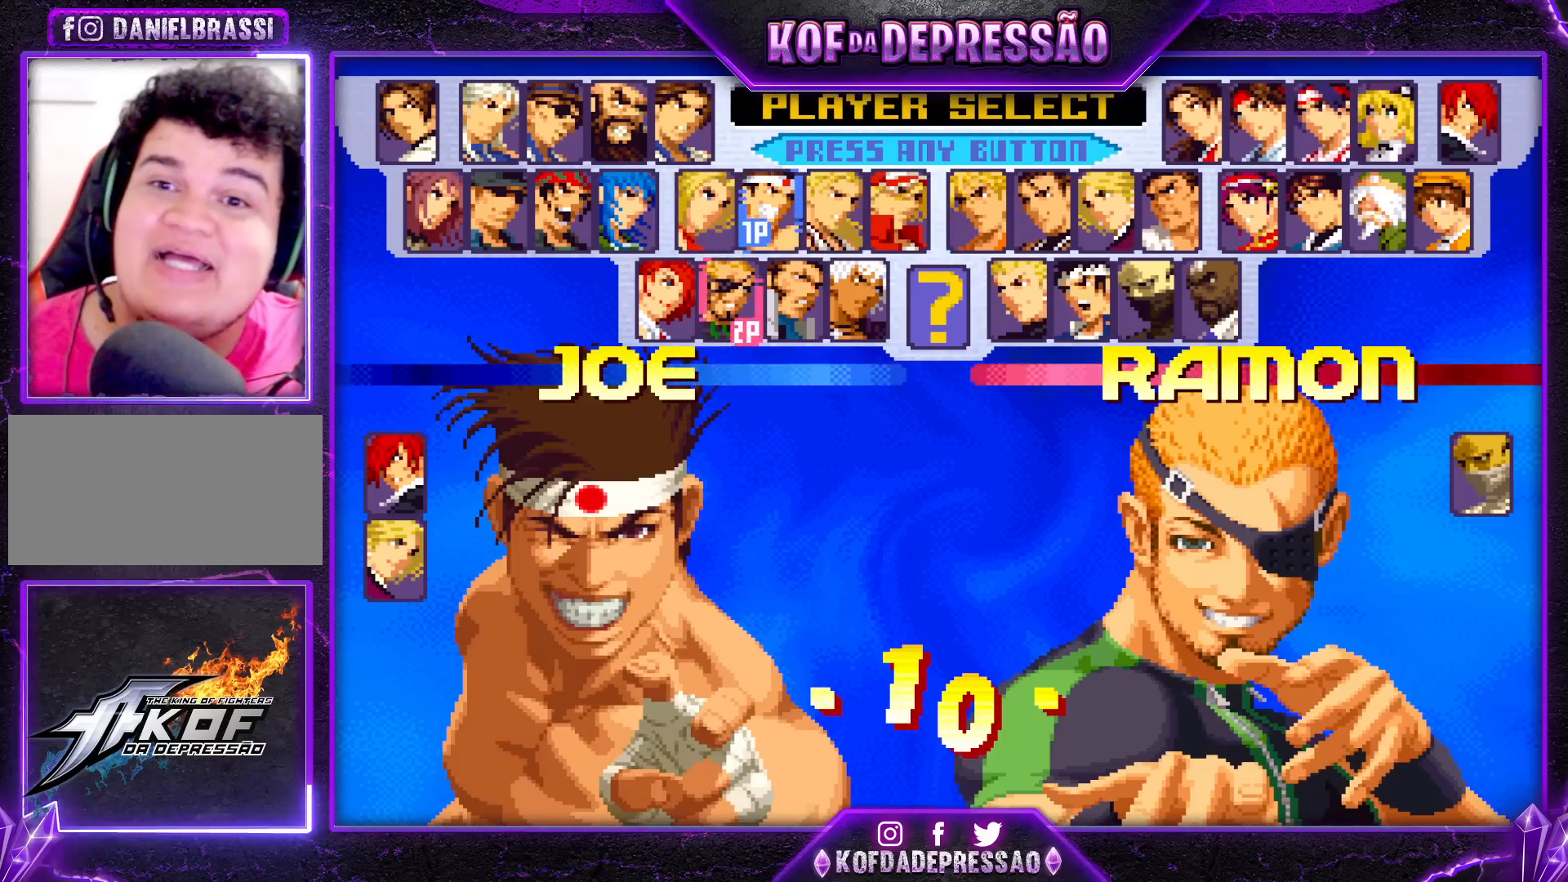
{"buttons": [], "left_stick": "center", "events": [[317, "CROSS", "down"], [367, "CROSS", "up"]]}
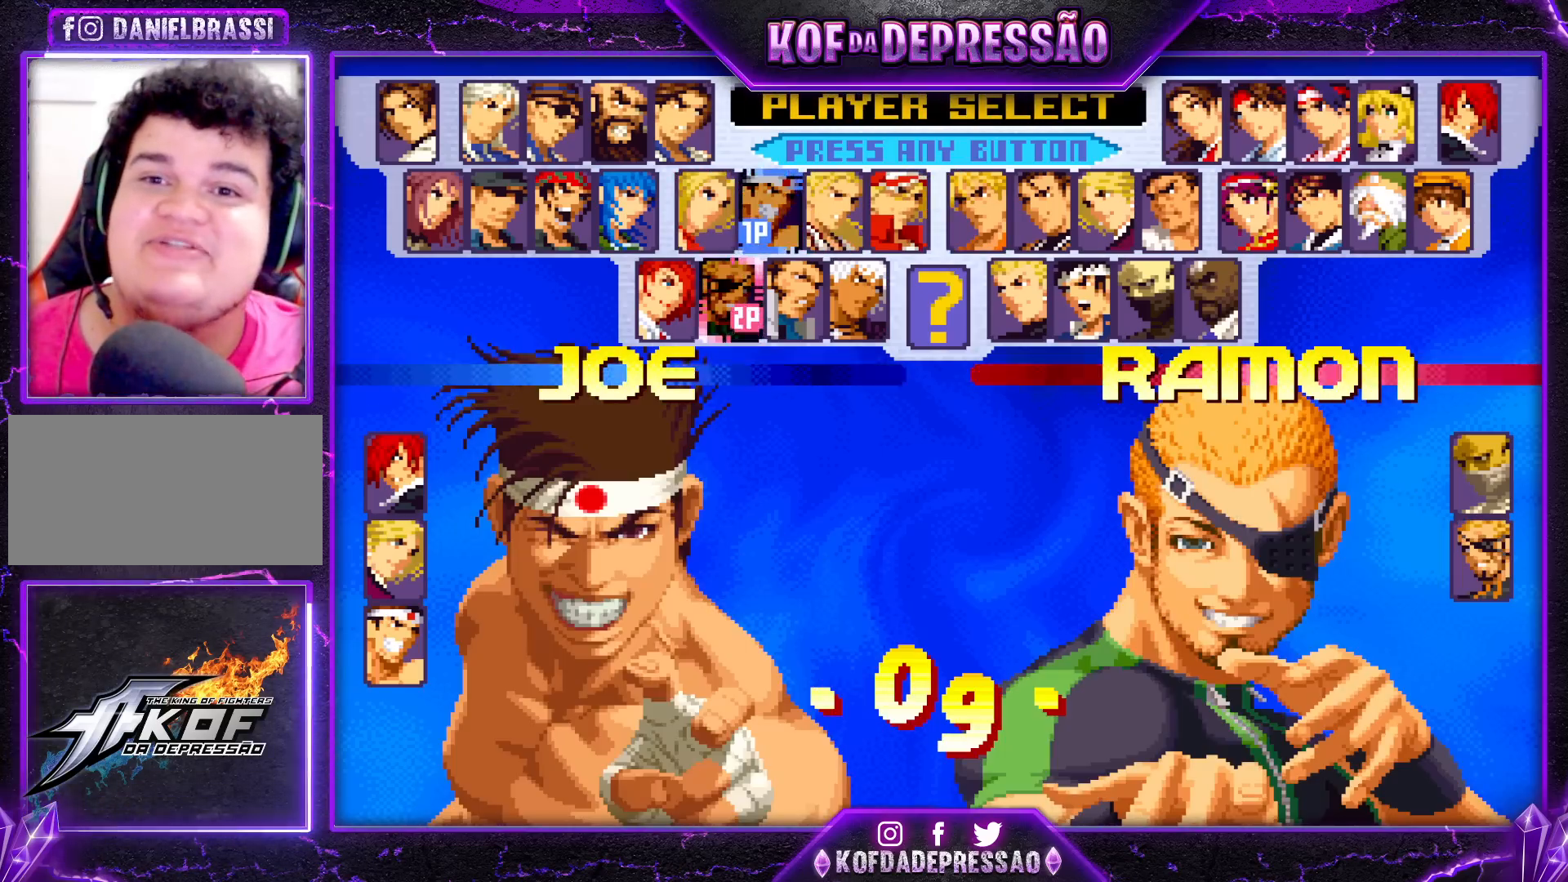
{"buttons": [], "left_stick": "center", "events": [[267, "left_stick", "up"], [350, "left_stick", "center"]]}
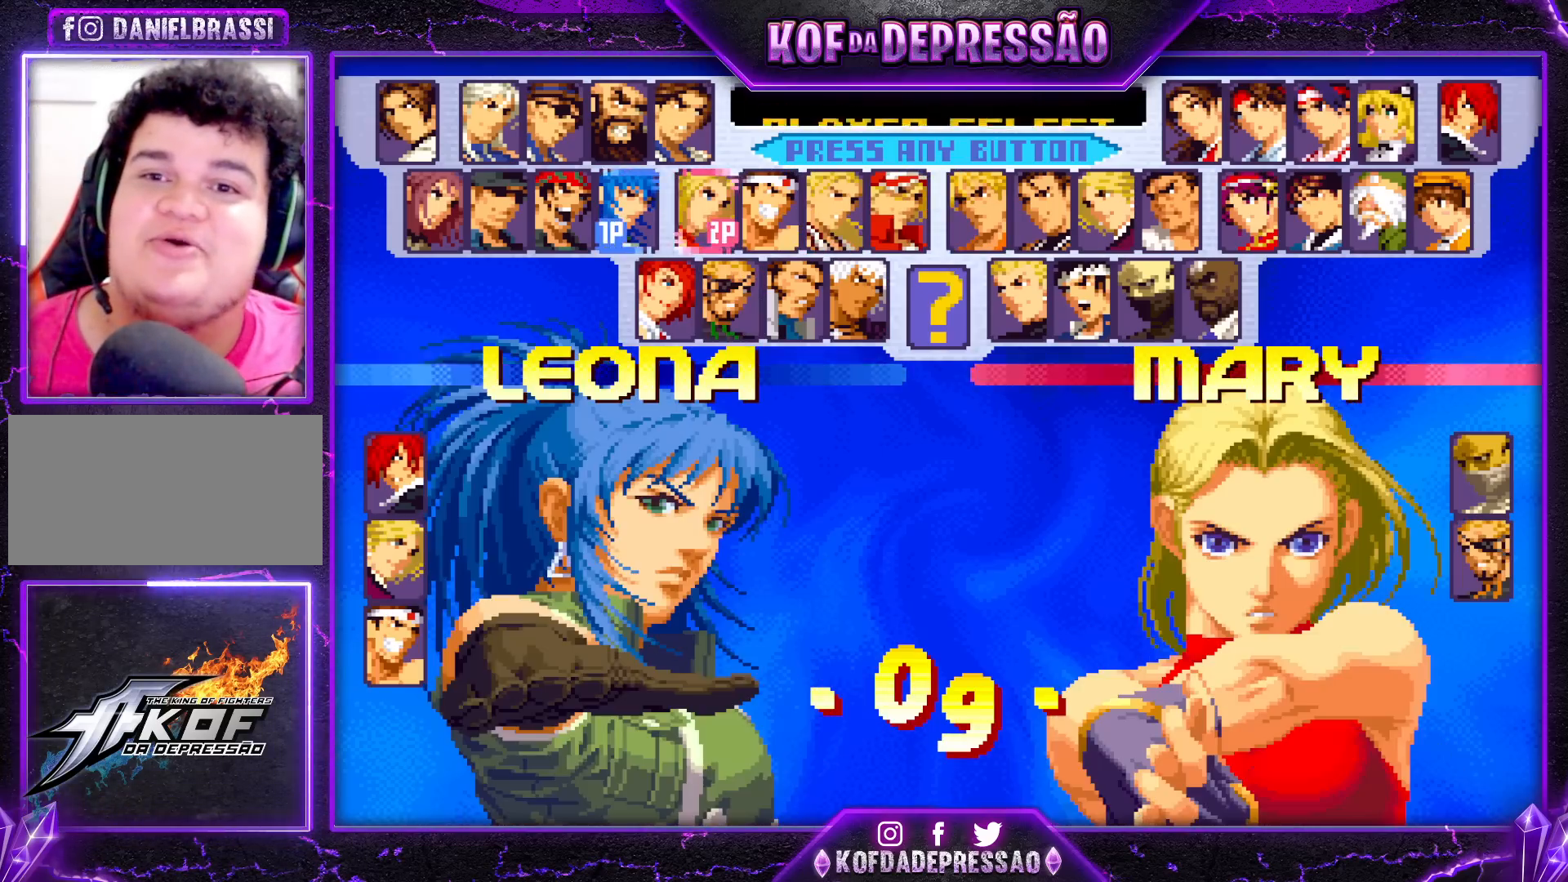
{"buttons": [], "left_stick": "center", "events": [[200, "left_stick", "right"], [317, "left_stick", "center"]]}
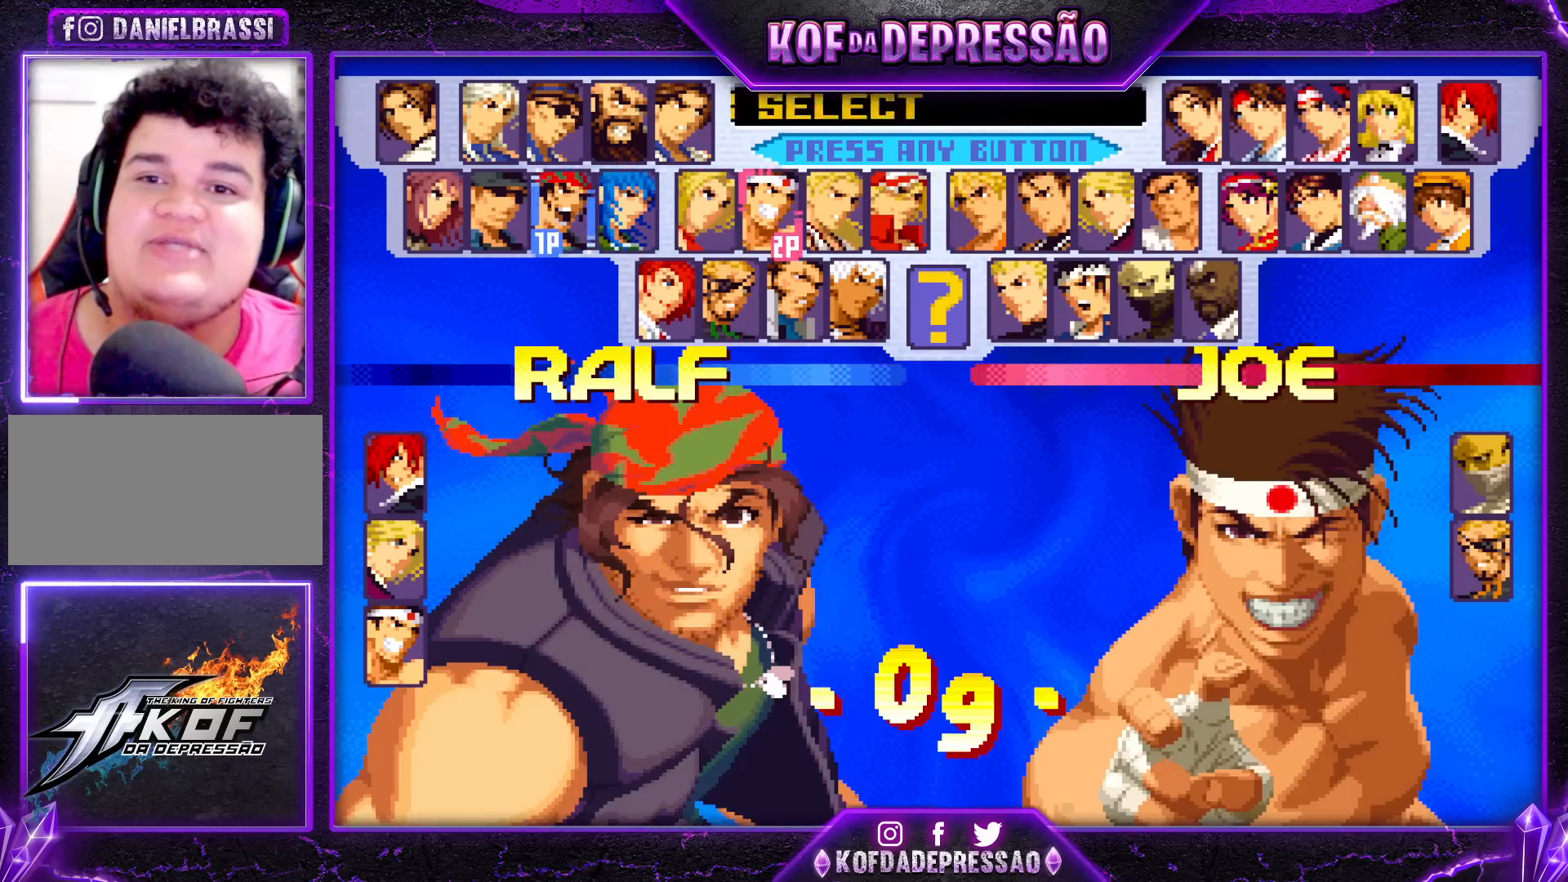
{"buttons": [], "left_stick": "center", "events": [[283, "CROSS", "down"], [350, "CROSS", "up"]]}
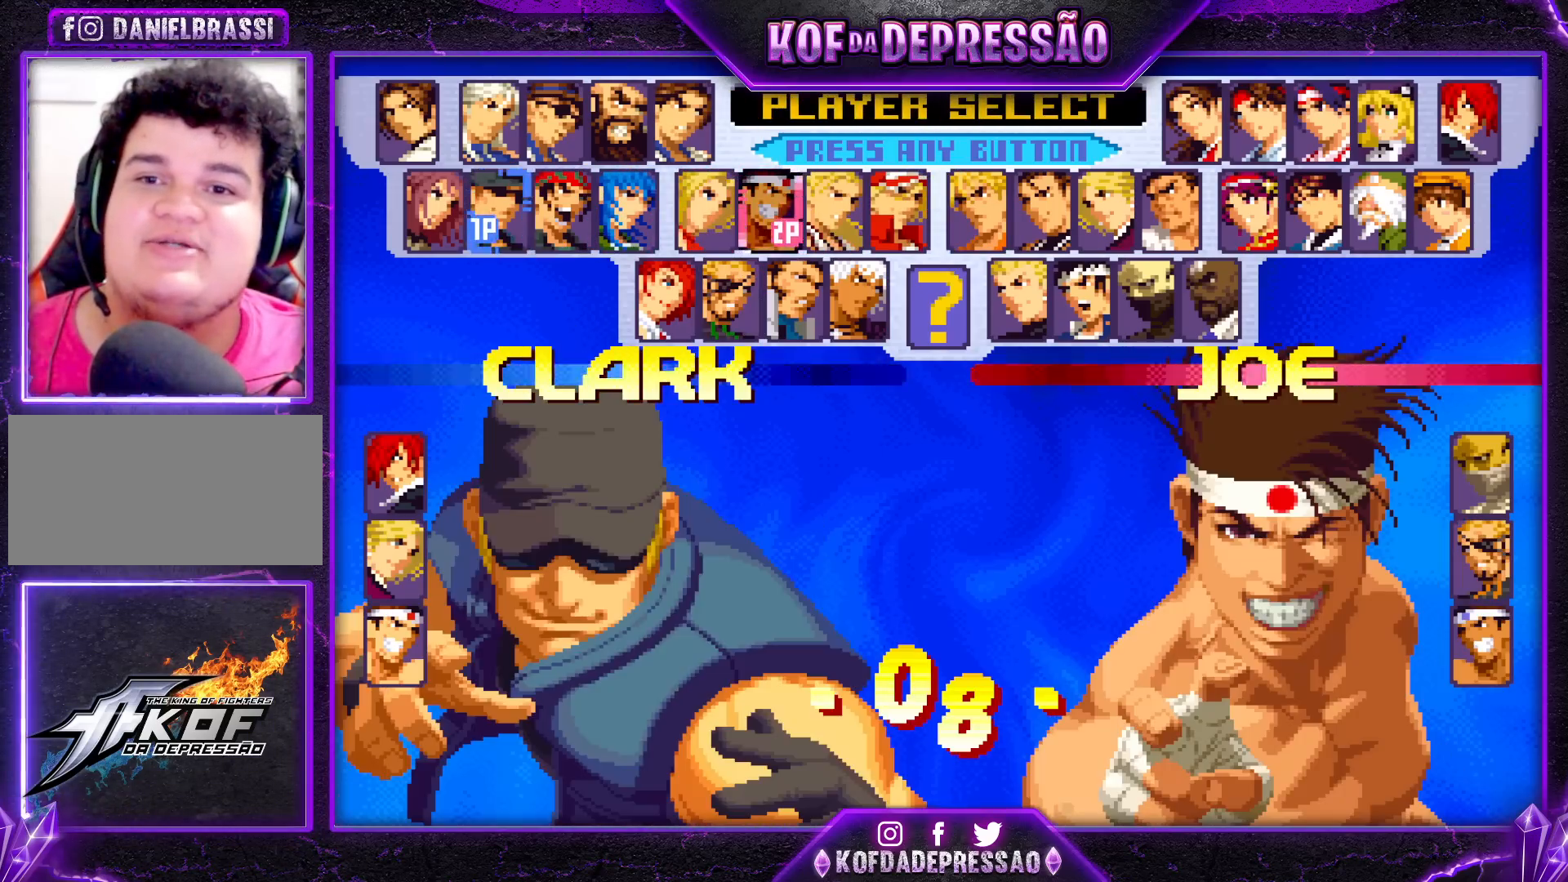
{"buttons": [], "left_stick": "center", "events": [[83, "left_stick", "right"], [167, "left_stick", "center"], [250, "left_stick", "right"], [317, "left_stick", "center"], [400, "left_stick", "right"], [467, "left_stick", "center"]]}
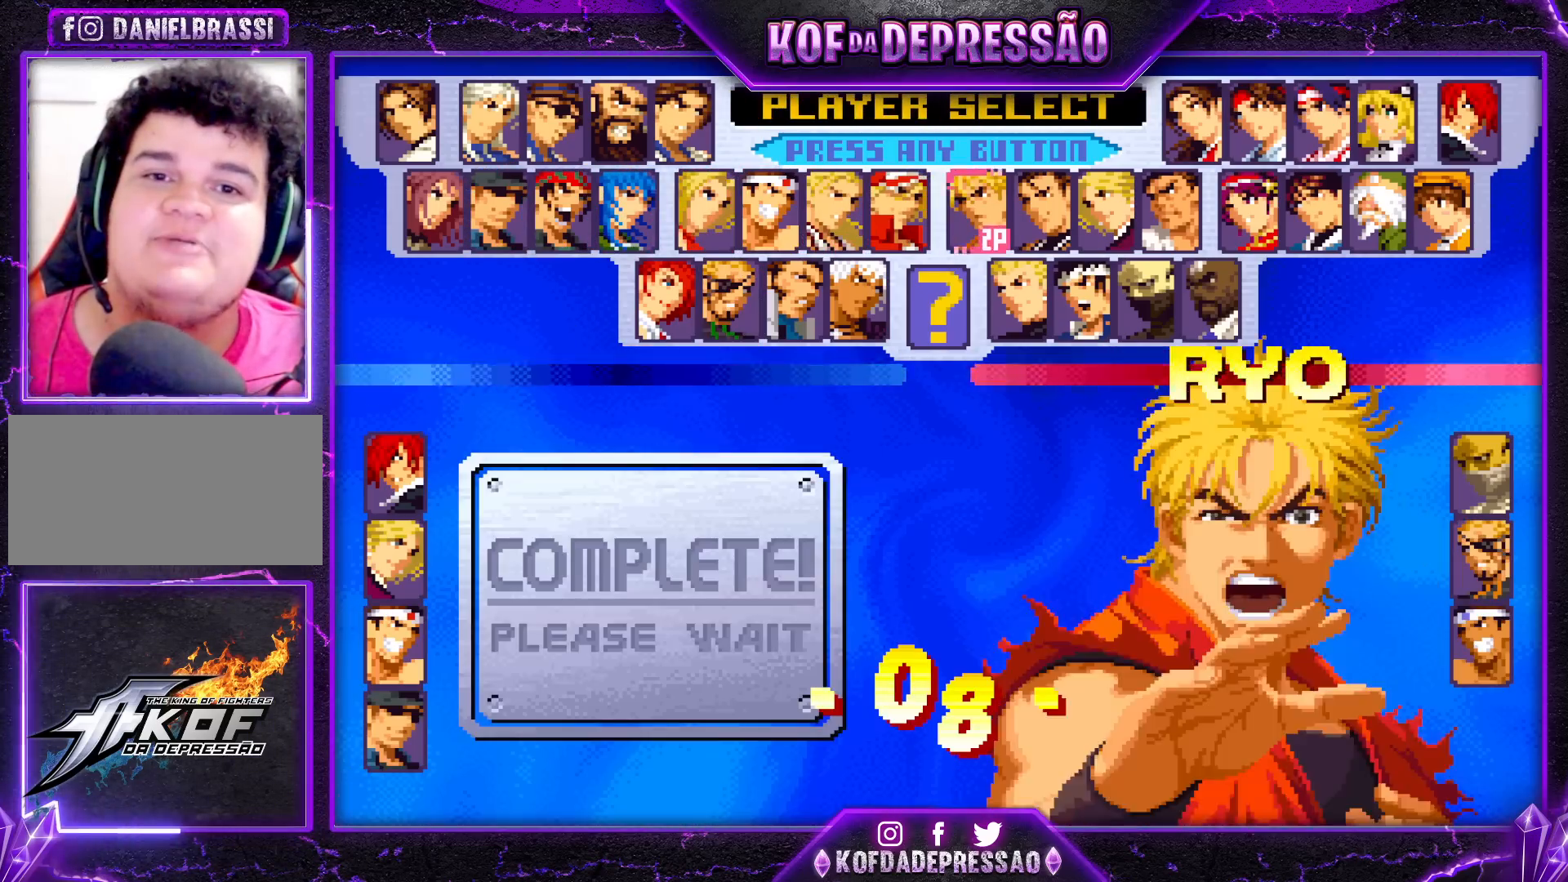
{"buttons": [], "left_stick": "center", "events": [[50, "left_stick", "right"], [133, "left_stick", "center"], [217, "left_stick", "right"], [283, "left_stick", "center"], [383, "left_stick", "right"], [483, "left_stick", "center"]]}
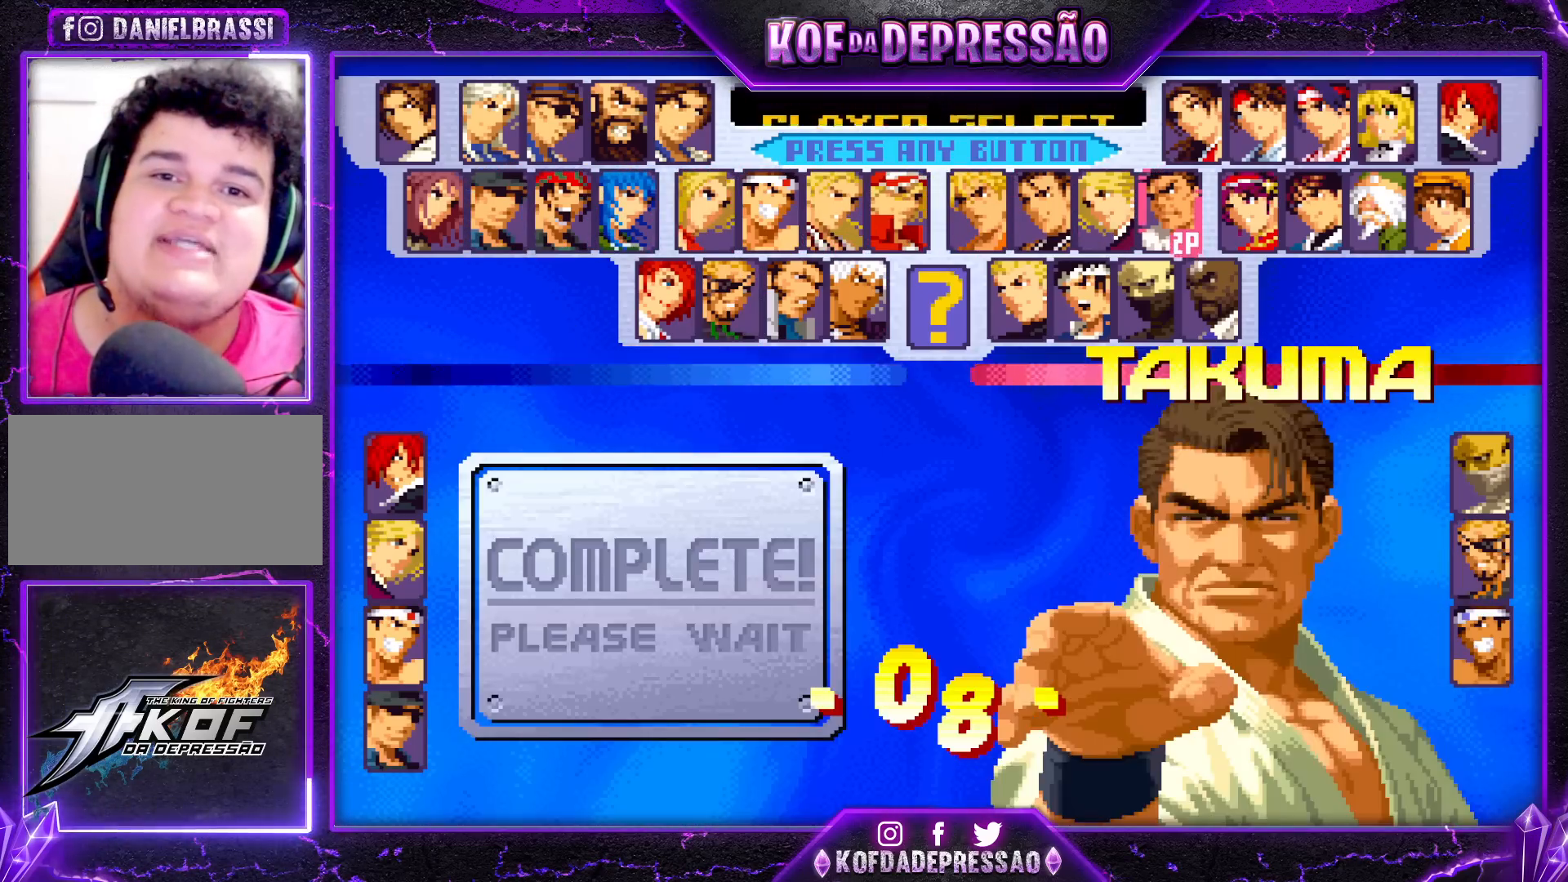
{"buttons": [], "left_stick": "center", "events": [[217, "left_stick", "right"], [317, "left_stick", "up"], [383, "left_stick", "right"], [467, "left_stick", "center"]]}
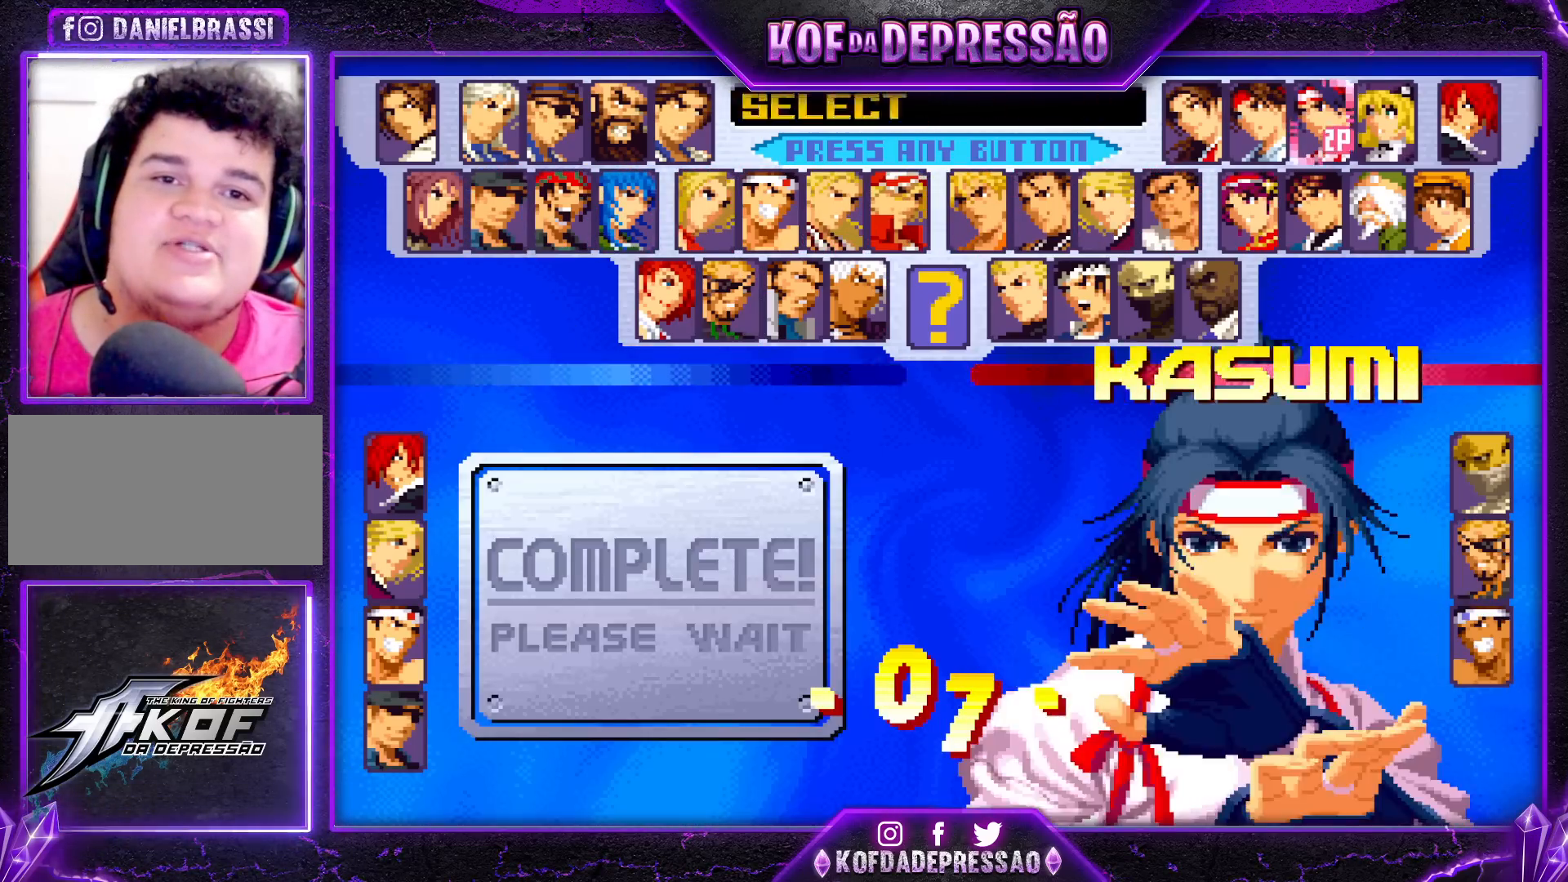
{"buttons": [], "left_stick": "center", "events": [[50, "left_stick", "right"], [150, "left_stick", "center"], [217, "left_stick", "right"], [317, "left_stick", "center"]]}